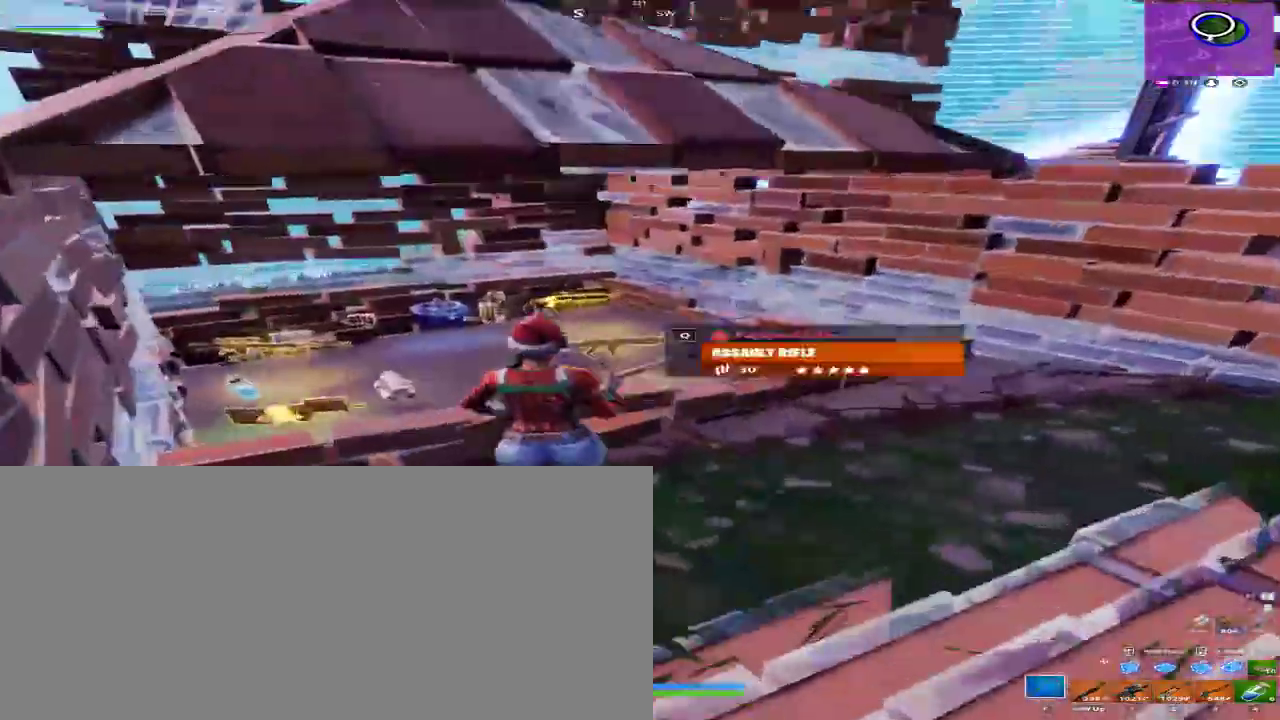
Gameplay with keyboard and mouse; each line is a JSON object with the keys and mouse buttons held at the frame after it. "events" lists presses ("down") and releases ("up") of "1", "2", "3", "4", "a", "alt", "c", "caps_lock", "ctrl", "d", "e", "f", "q", "r", "s", "shift", "space", "super", "tab", "tilde", "v", "w", "x", "z", "mouse_left", "mouse_right", "mouse_mb4" and "mouse_mb5" between this image and that frame as [ms after this image, input, new state], when the widget could be followed in between. "mouse_left", "mouse_right", "mouse_mb4", "mouse_mb5" = the "left", "right", "mb4", "mb5" buttons of the "mouse" list. No other keys are recorded. Mouse movement is not recorded.
{"keys": ["w"], "mouse": [], "events": [[33, "a", "up"], [33, "d", "down"], [500, "d", "up"]]}
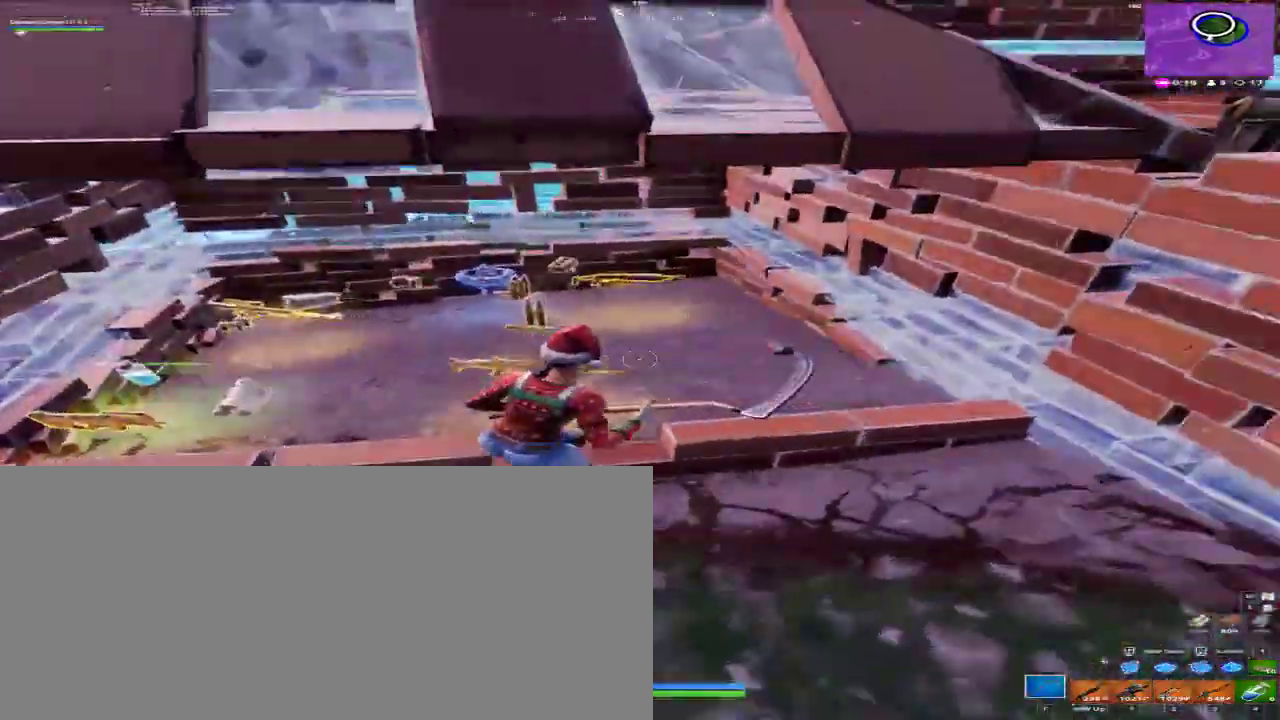
{"keys": ["a"], "mouse": [], "events": [[300, "a", "down"], [300, "w", "up"], [367, "e", "down"], [467, "e", "up"]]}
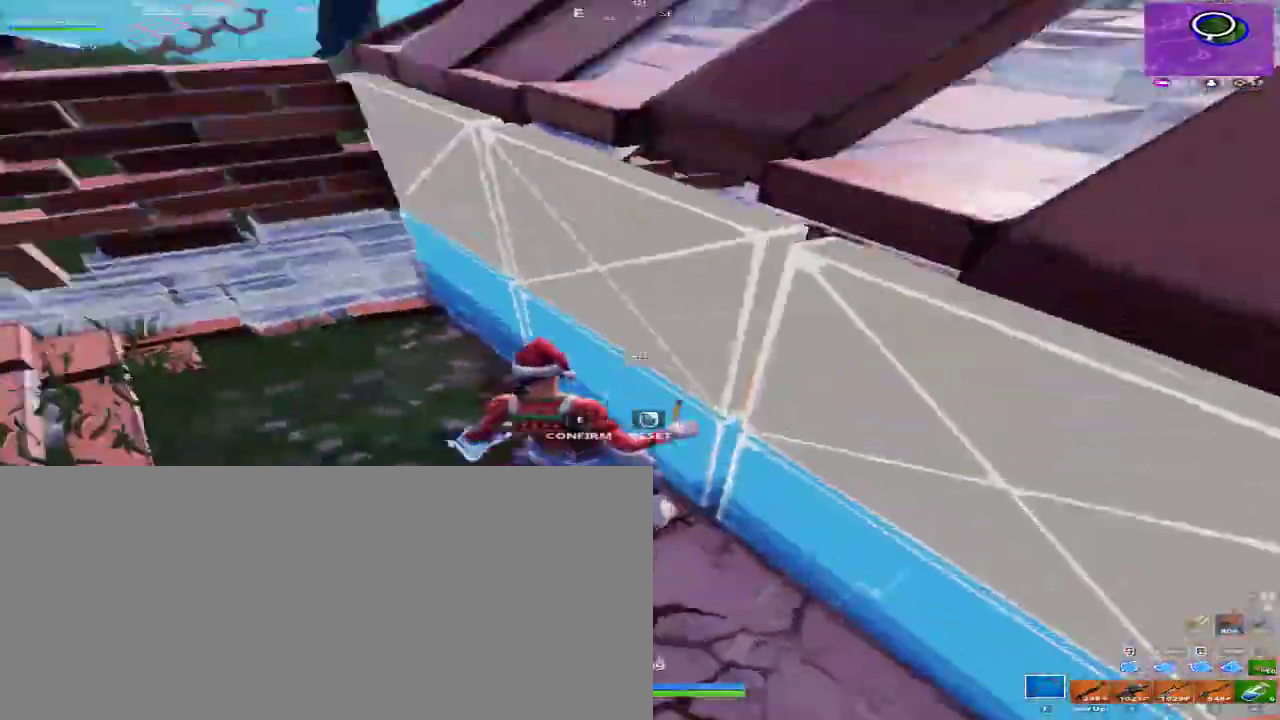
{"keys": [], "mouse": [], "events": [[467, "a", "up"]]}
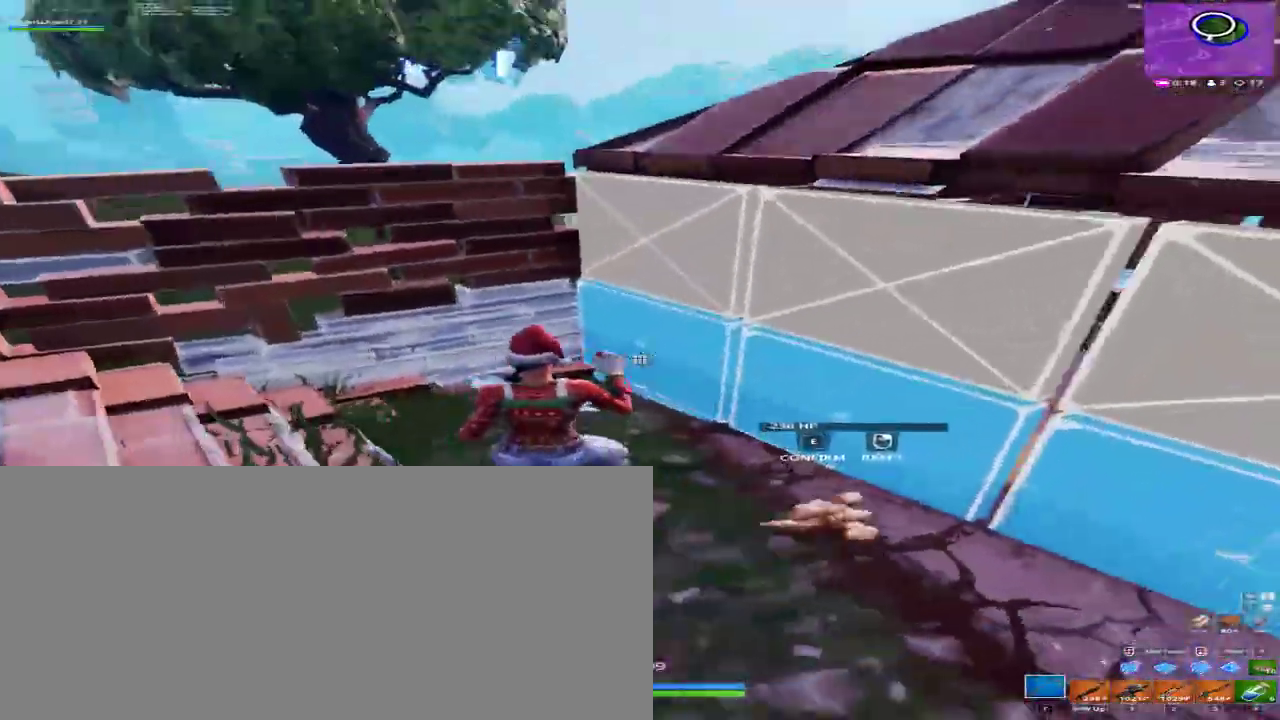
{"keys": ["w"], "mouse": [], "events": [[67, "mouse_left", "down"], [67, "mouse_mb4", "down"], [67, "mouse_mb5", "down"], [300, "e", "down"], [300, "w", "down"], [333, "mouse_left", "up"], [333, "mouse_mb4", "up"], [333, "mouse_mb5", "up"], [433, "e", "up"]]}
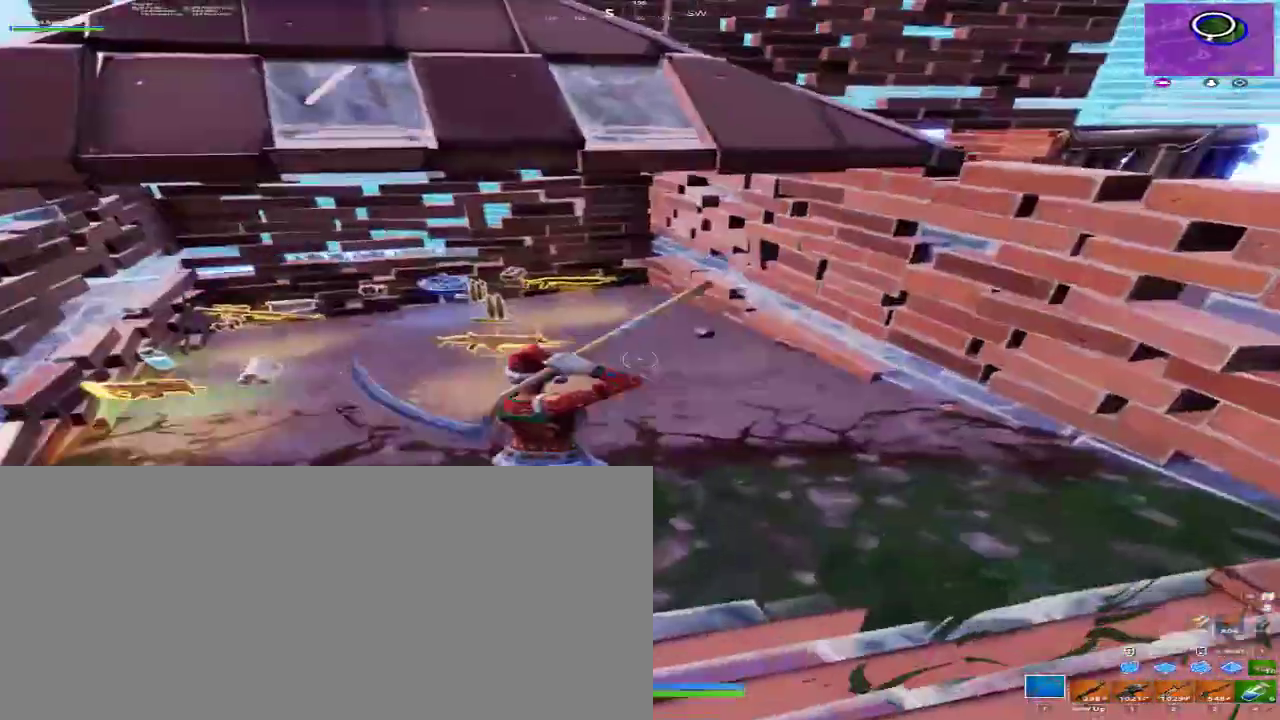
{"keys": ["w"], "mouse": [], "events": [[167, "d", "down"], [300, "d", "up"]]}
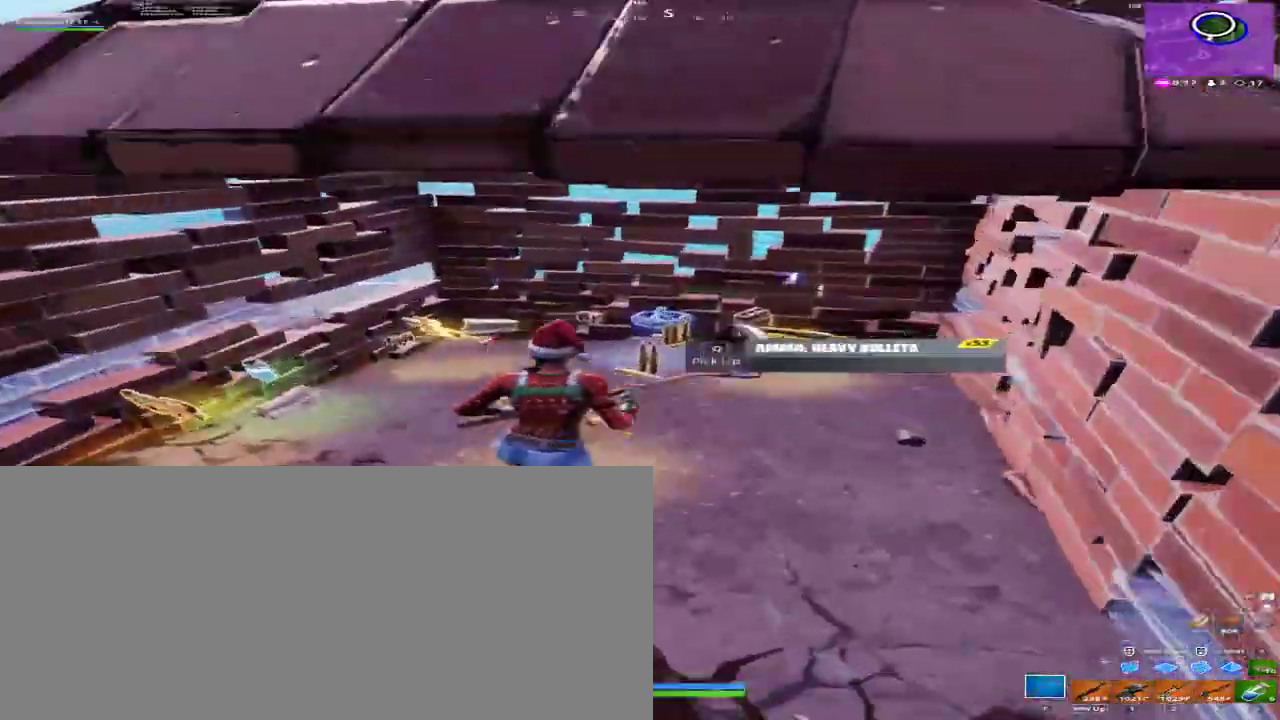
{"keys": ["d", "w"], "mouse": [], "events": [[200, "d", "down"], [333, "d", "up"], [467, "d", "down"]]}
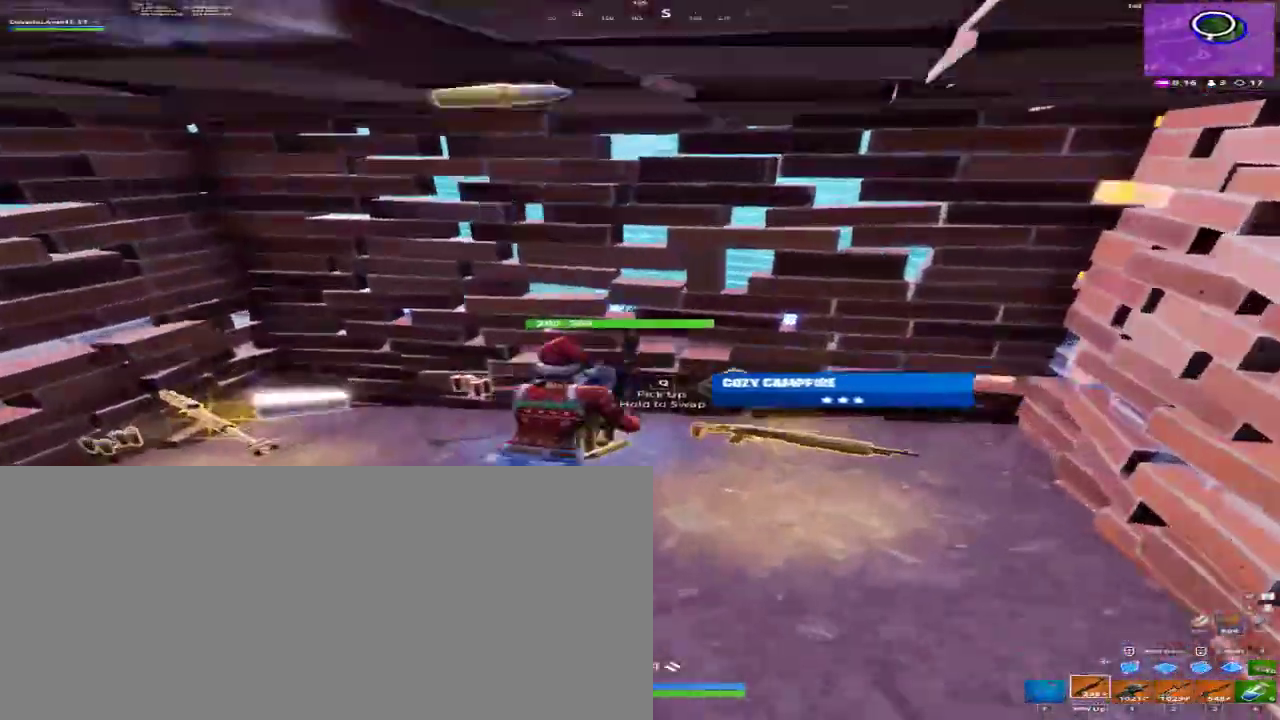
{"keys": ["w"], "mouse": [], "events": [[67, "d", "up"], [167, "d", "down"], [300, "d", "up"]]}
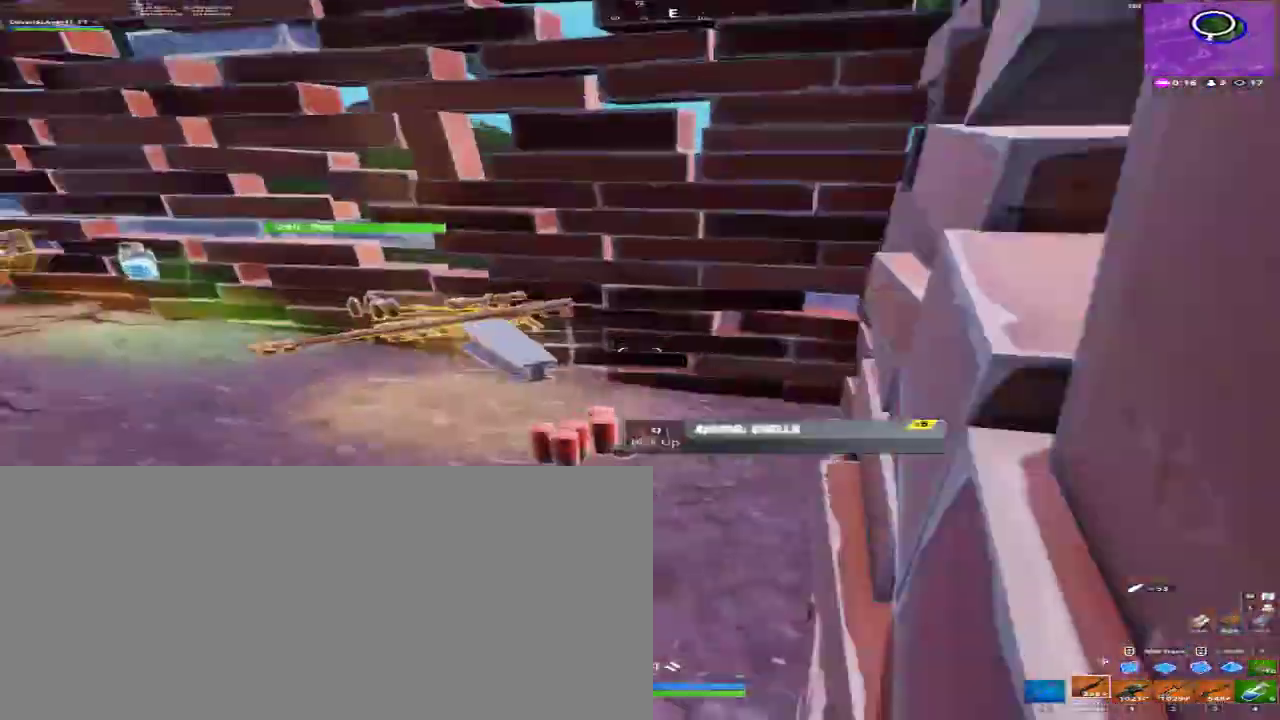
{"keys": ["d", "w"], "mouse": [], "events": [[33, "r", "down"], [133, "r", "up"], [167, "r", "down"], [267, "r", "up"], [400, "d", "down"]]}
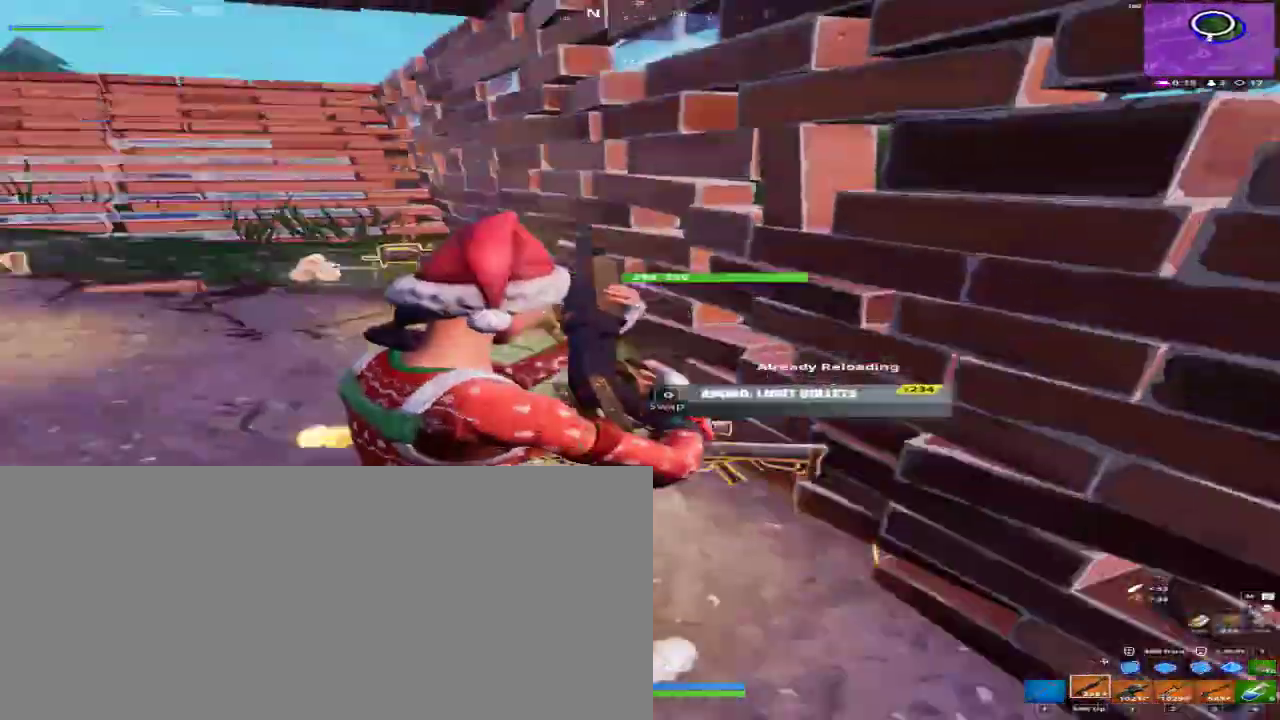
{"keys": ["w"], "mouse": [], "events": [[100, "d", "up"], [233, "a", "down"], [333, "f", "down"], [367, "a", "up"], [433, "a", "down"], [433, "f", "up"], [467, "a", "up"]]}
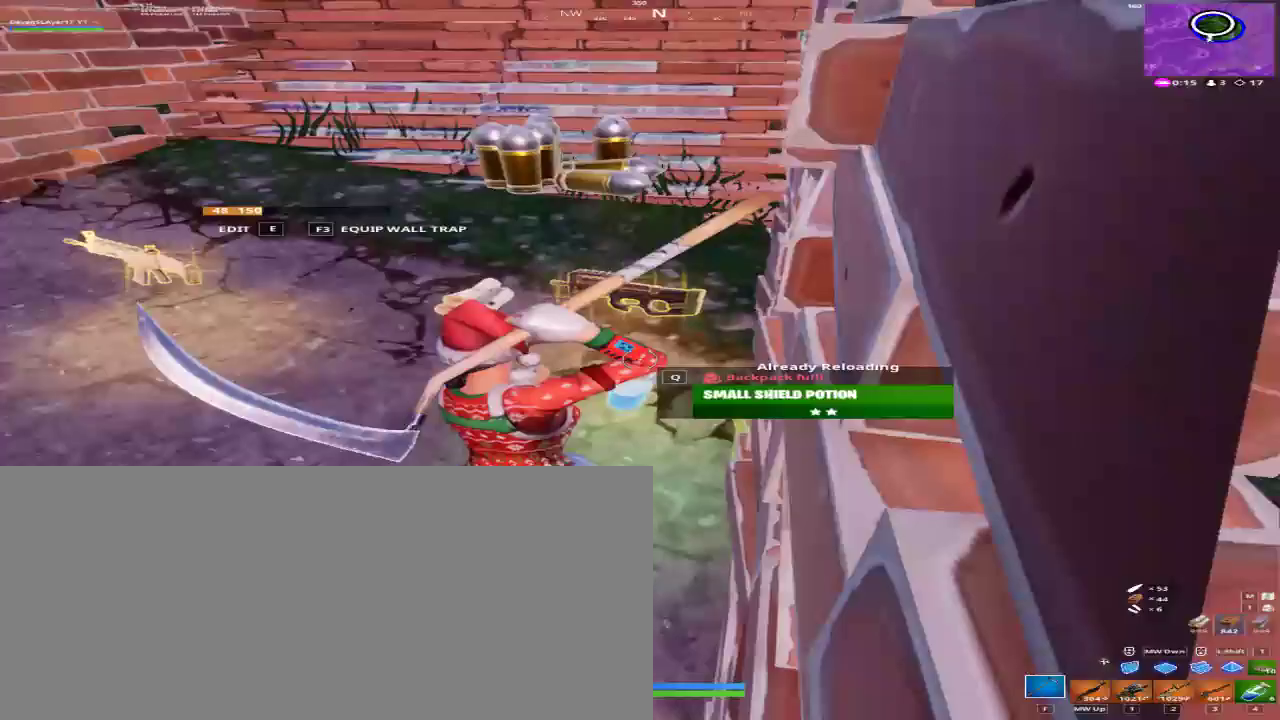
{"keys": ["a"], "mouse": [], "events": [[67, "q", "down"], [167, "q", "up"], [300, "a", "down"], [500, "w", "up"]]}
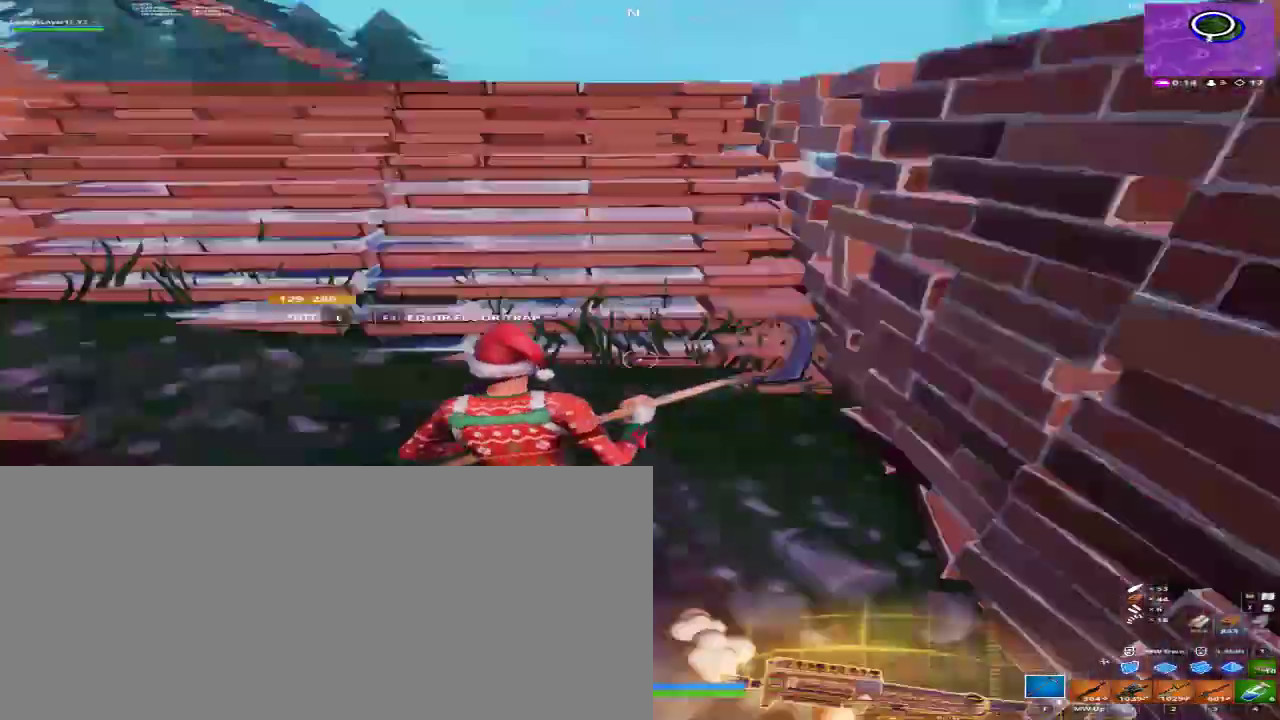
{"keys": ["d", "q", "w"], "mouse": [], "events": [[67, "a", "up"], [67, "d", "down"], [300, "w", "down"], [500, "q", "down"]]}
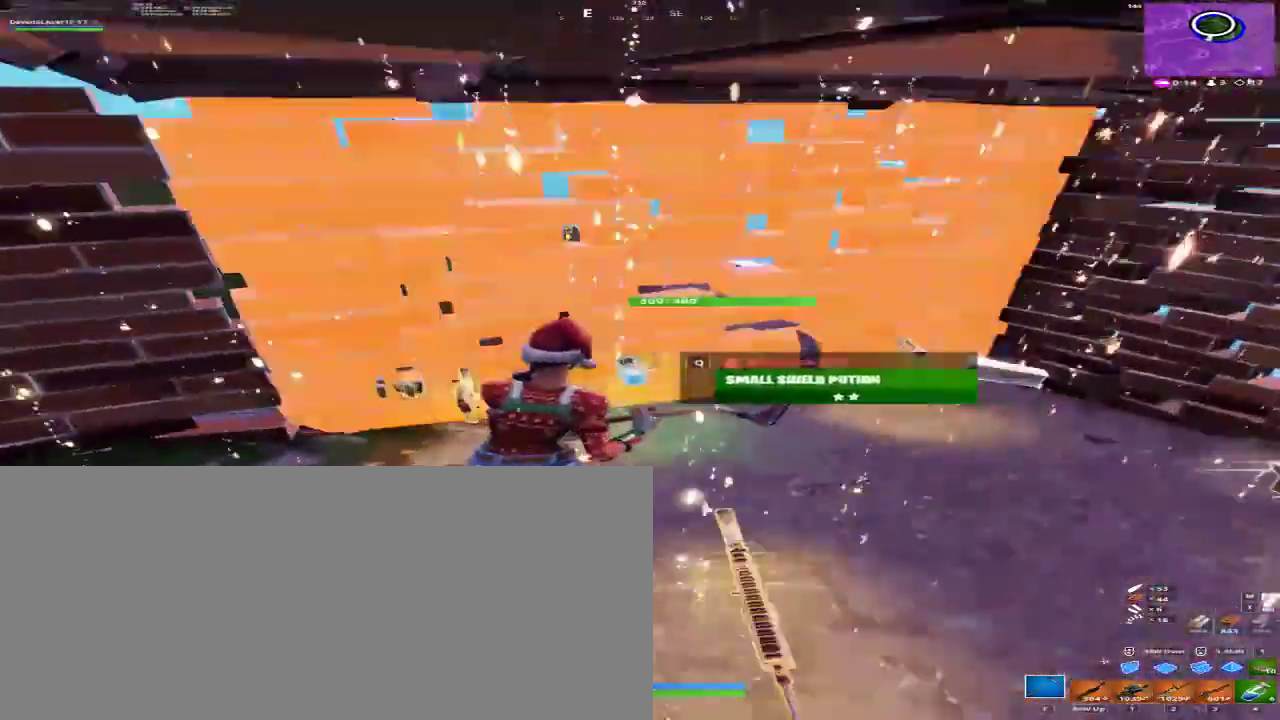
{"keys": ["a", "w"], "mouse": [], "events": [[33, "d", "up"], [33, "q", "up"], [233, "a", "down"], [367, "3", "down"], [467, "3", "up"]]}
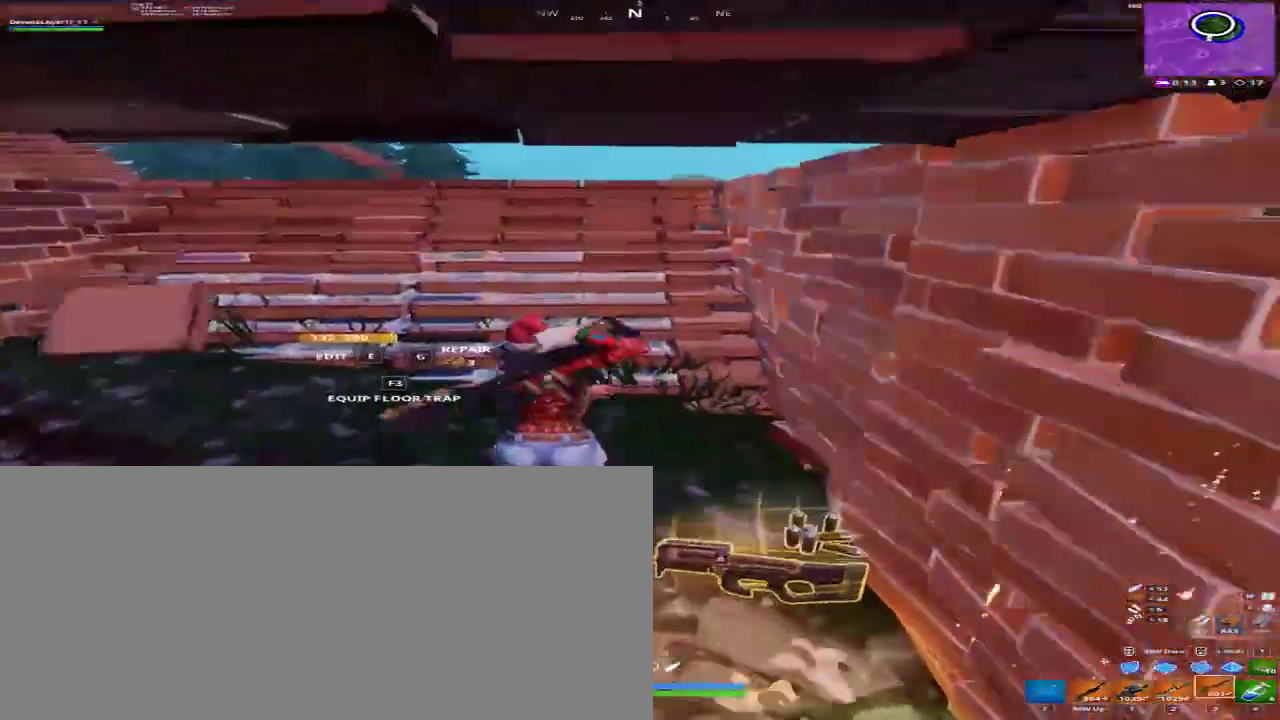
{"keys": ["a", "w"], "mouse": [], "events": []}
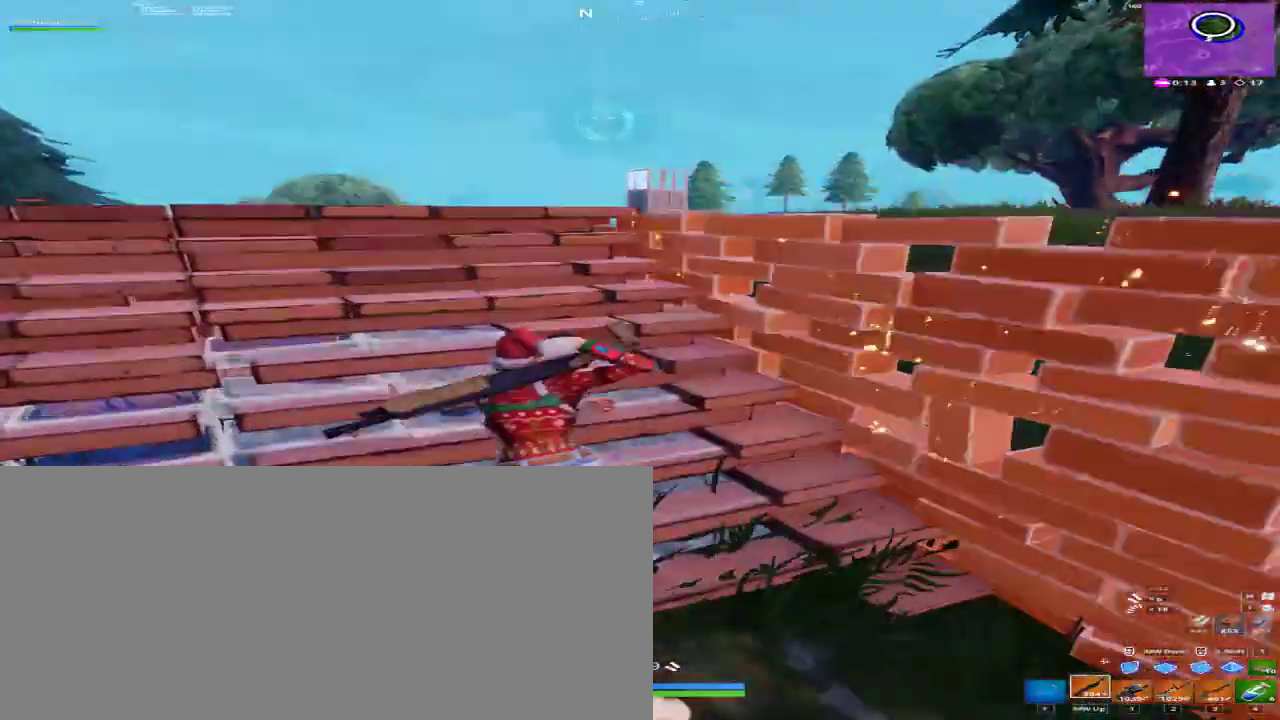
{"keys": ["3", "w"], "mouse": [], "events": [[300, "a", "up"], [467, "3", "down"]]}
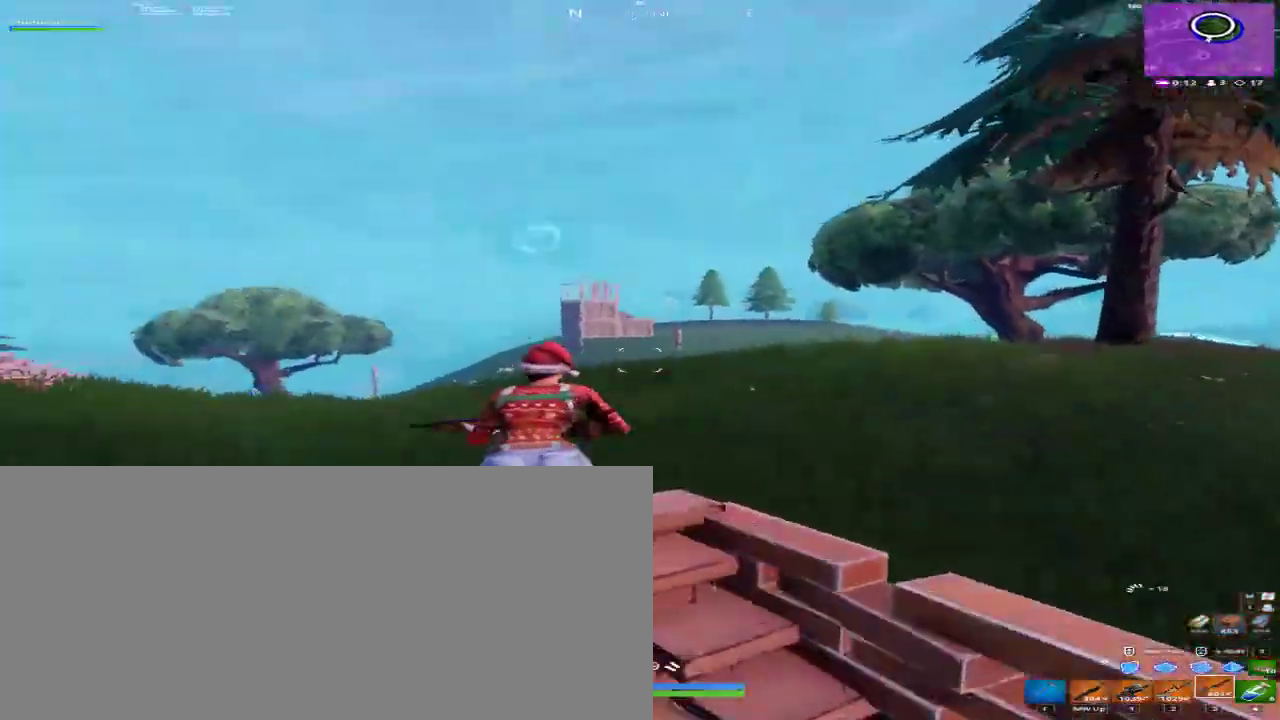
{"keys": ["a", "w"], "mouse": [], "events": [[100, "3", "up"], [100, "a", "down"]]}
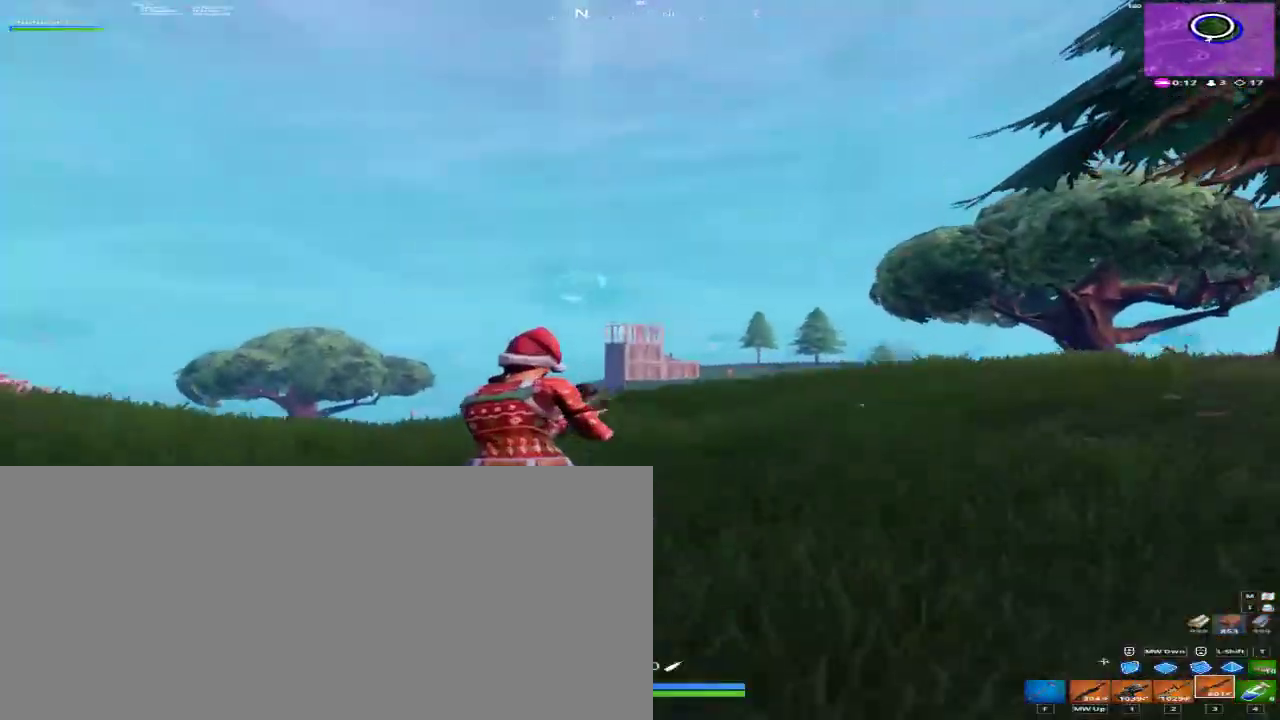
{"keys": ["a", "w"], "mouse": ["right"], "events": [[200, "mouse_right", "down"]]}
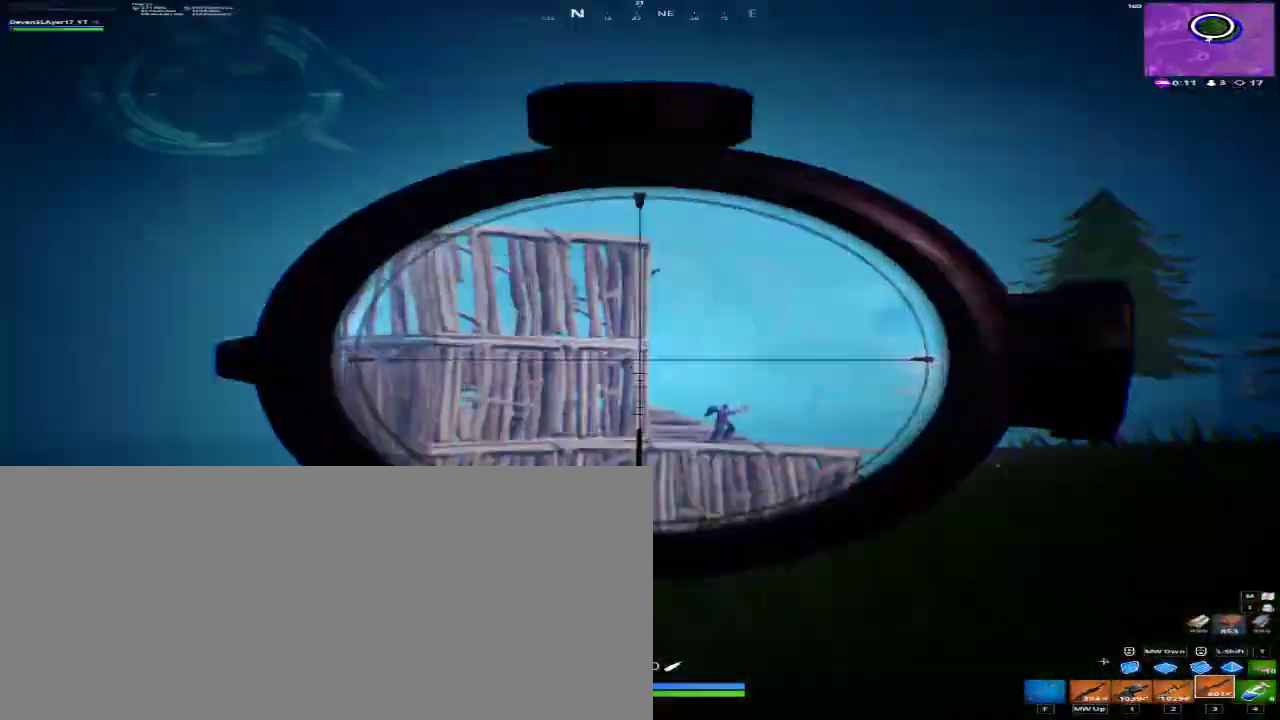
{"keys": ["a", "w"], "mouse": ["right"], "events": [[133, "a", "up"], [233, "a", "down"]]}
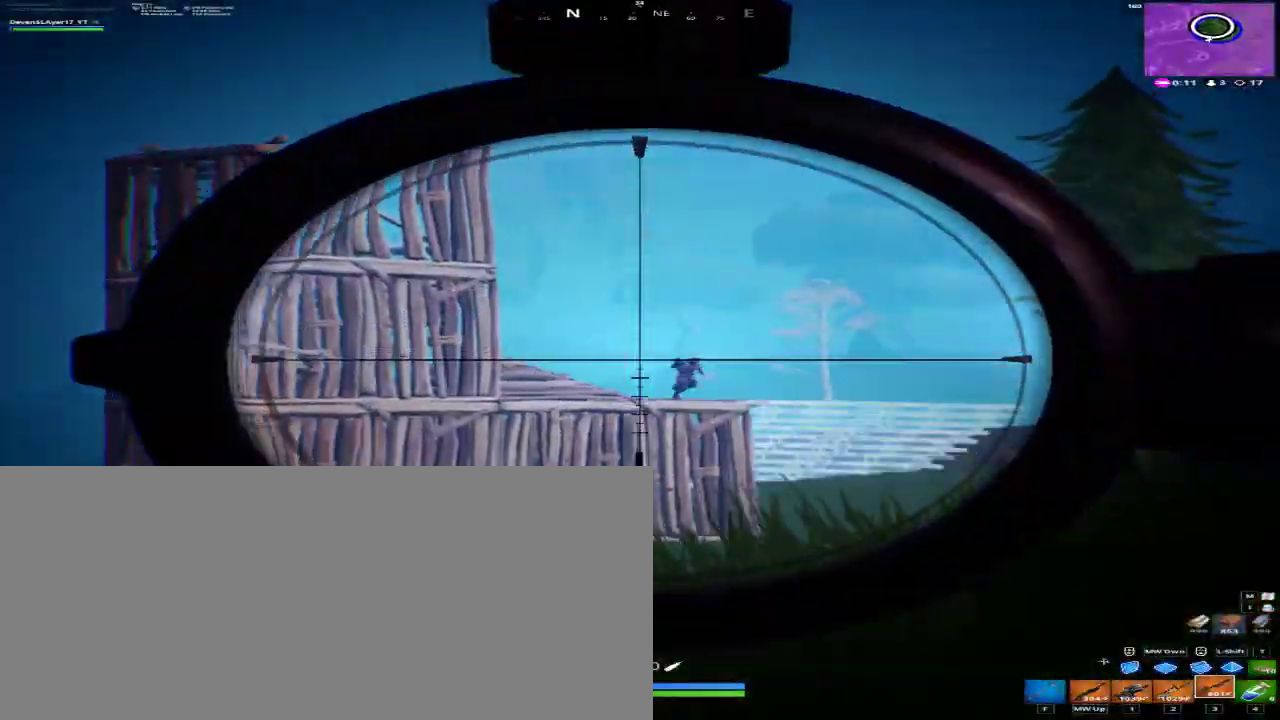
{"keys": ["w"], "mouse": ["right"], "events": [[100, "a", "up"], [367, "mouse_left", "down"], [367, "mouse_mb4", "down"], [367, "mouse_mb5", "down"], [433, "2", "down"], [467, "2", "up"], [467, "mouse_left", "up"], [467, "mouse_mb4", "up"], [467, "mouse_mb5", "up"]]}
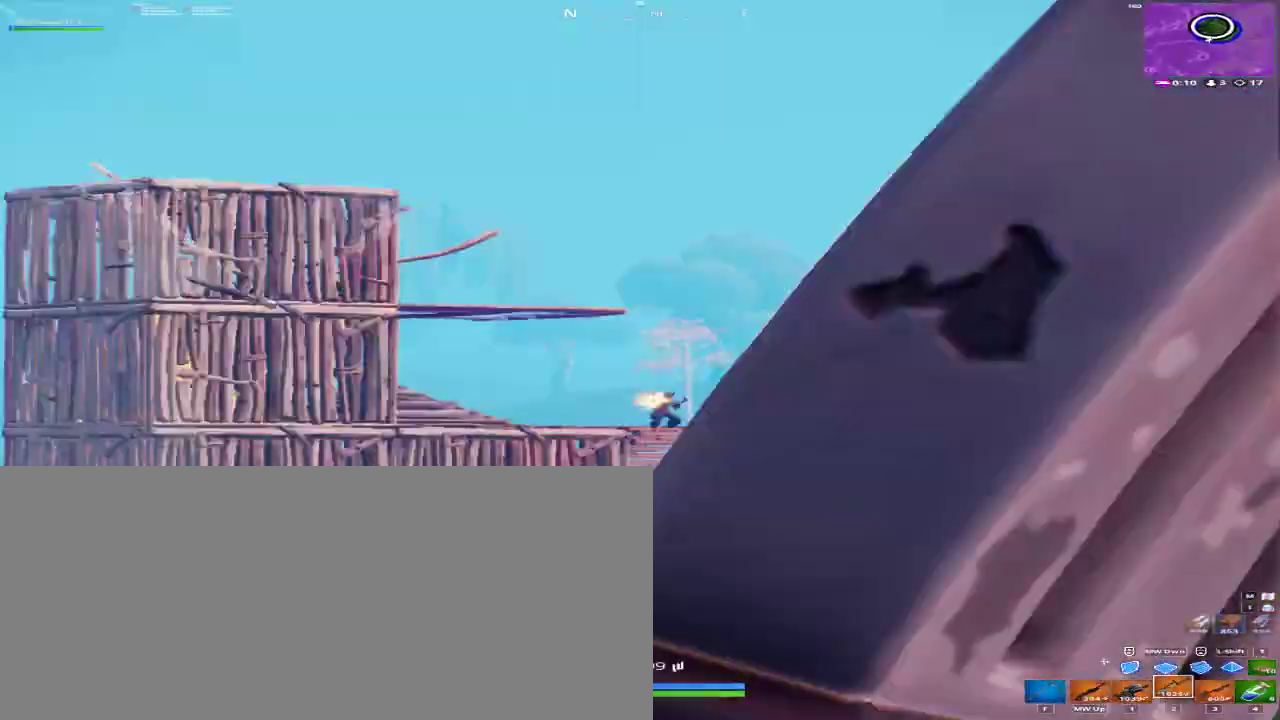
{"keys": ["a", "w"], "mouse": [], "events": [[100, "a", "down"], [100, "mouse_right", "up"]]}
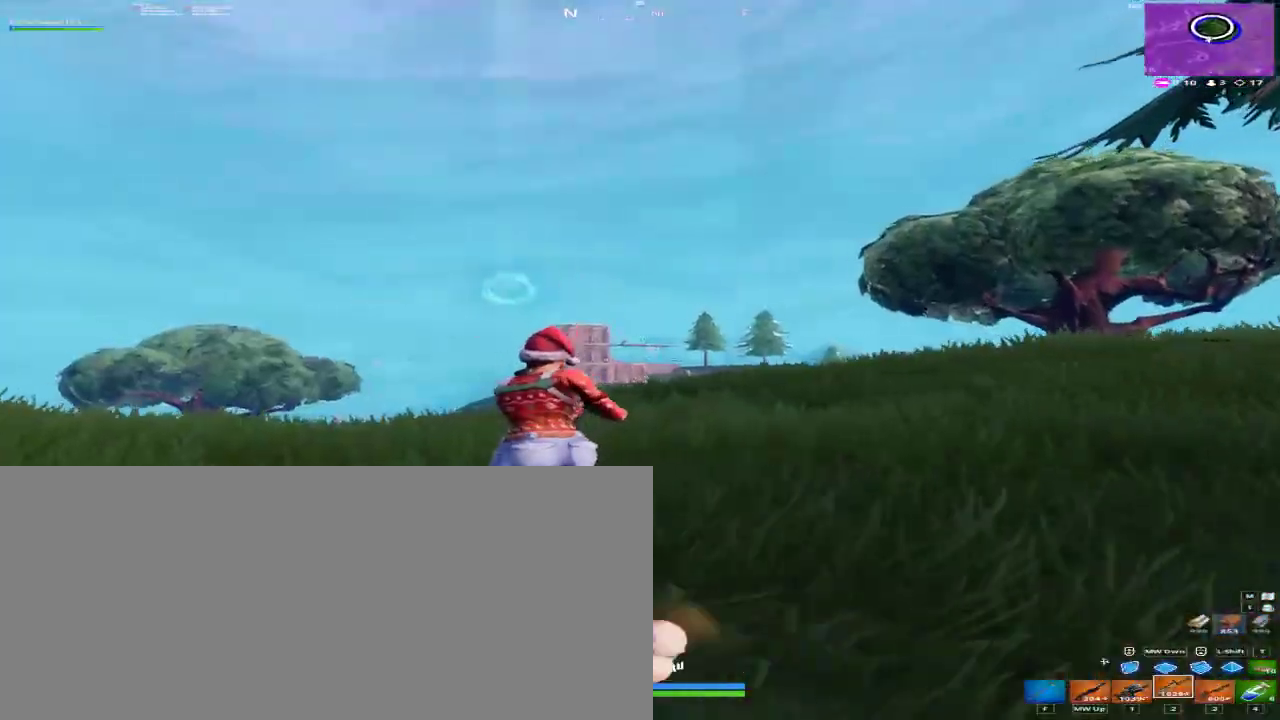
{"keys": ["a", "w"], "mouse": [], "events": [[133, "a", "up"], [133, "d", "down"], [400, "a", "down"], [467, "d", "up"]]}
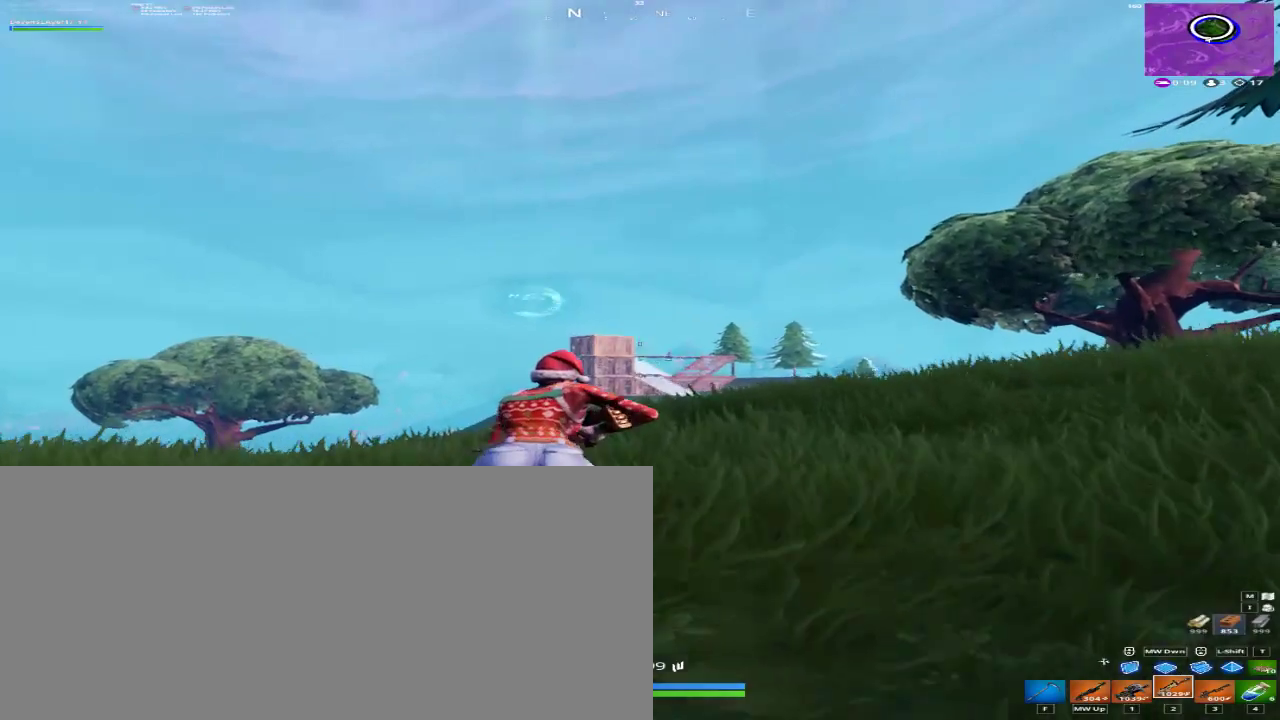
{"keys": ["a", "w"], "mouse": ["right"], "events": [[300, "caps_lock", "down"], [300, "mouse_right", "down"], [433, "caps_lock", "up"]]}
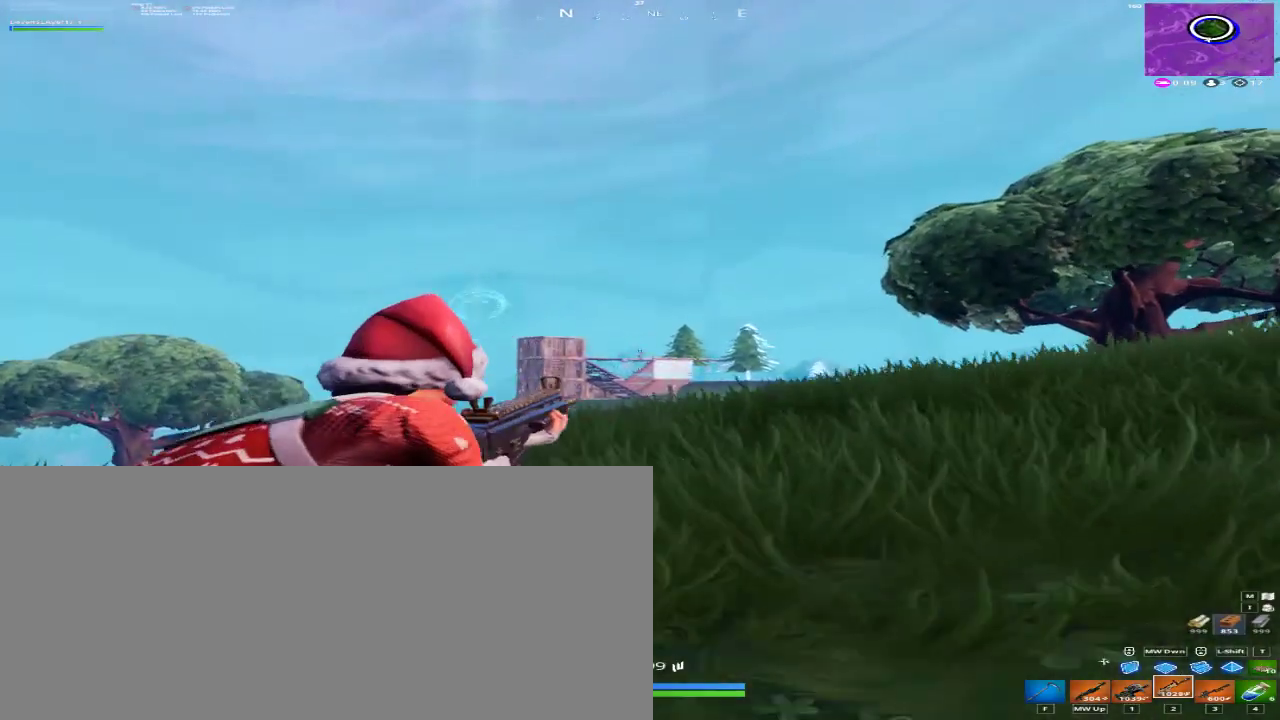
{"keys": ["a", "w"], "mouse": ["left", "right", "mb4", "mb5"], "events": [[33, "mouse_left", "down"], [33, "mouse_mb4", "down"], [33, "mouse_mb5", "down"]]}
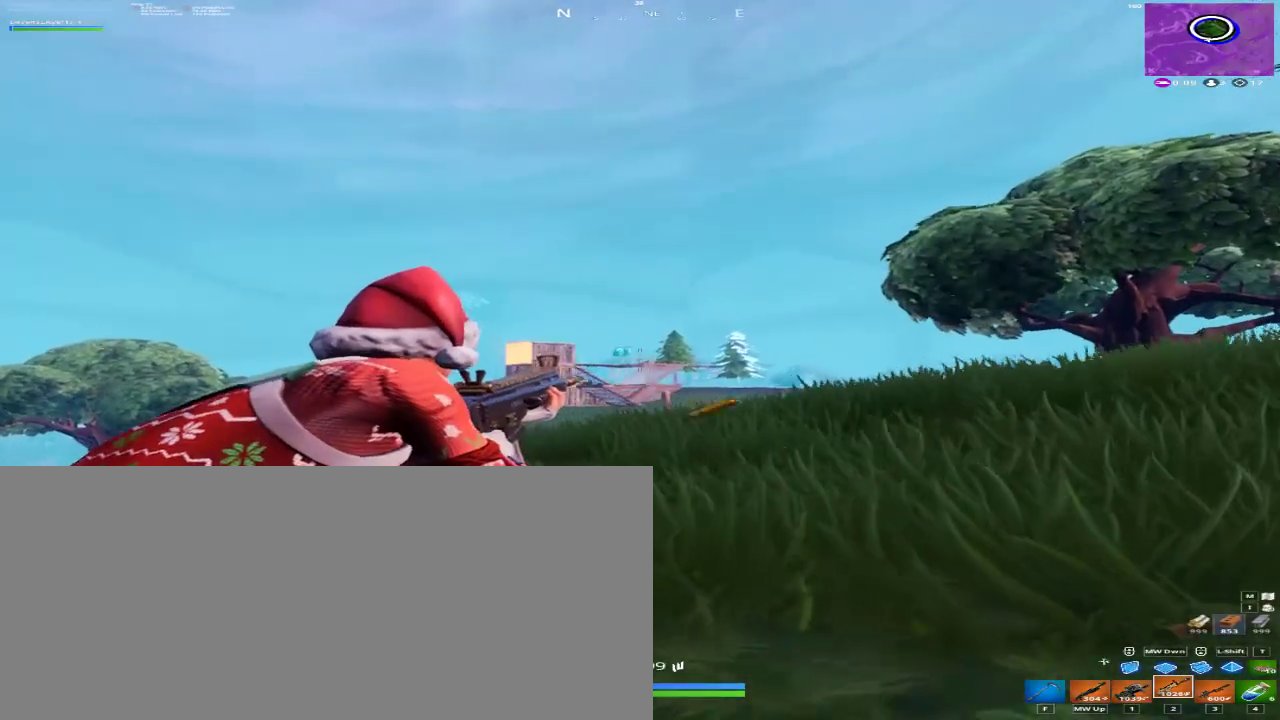
{"keys": ["a", "d", "w"], "mouse": ["left", "right", "mb4", "mb5"], "events": [[300, "d", "down"]]}
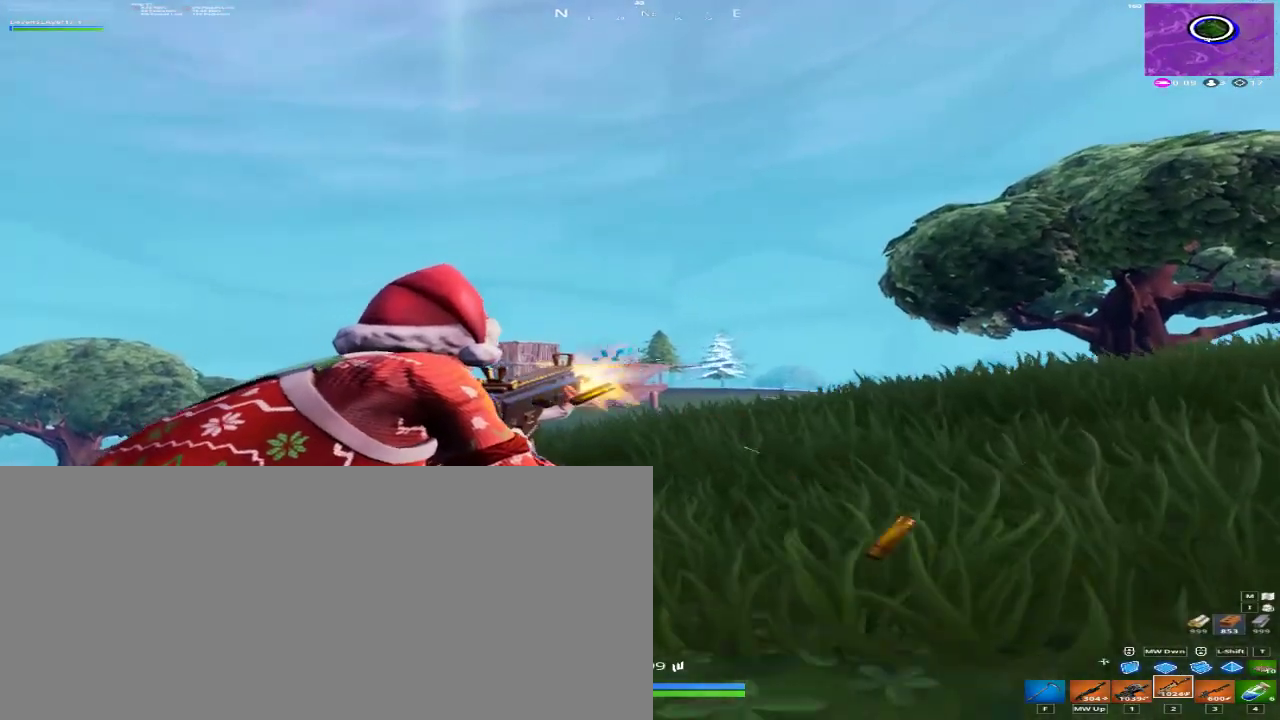
{"keys": ["a", "w"], "mouse": ["left", "right", "mb4", "mb5"], "events": [[100, "d", "up"]]}
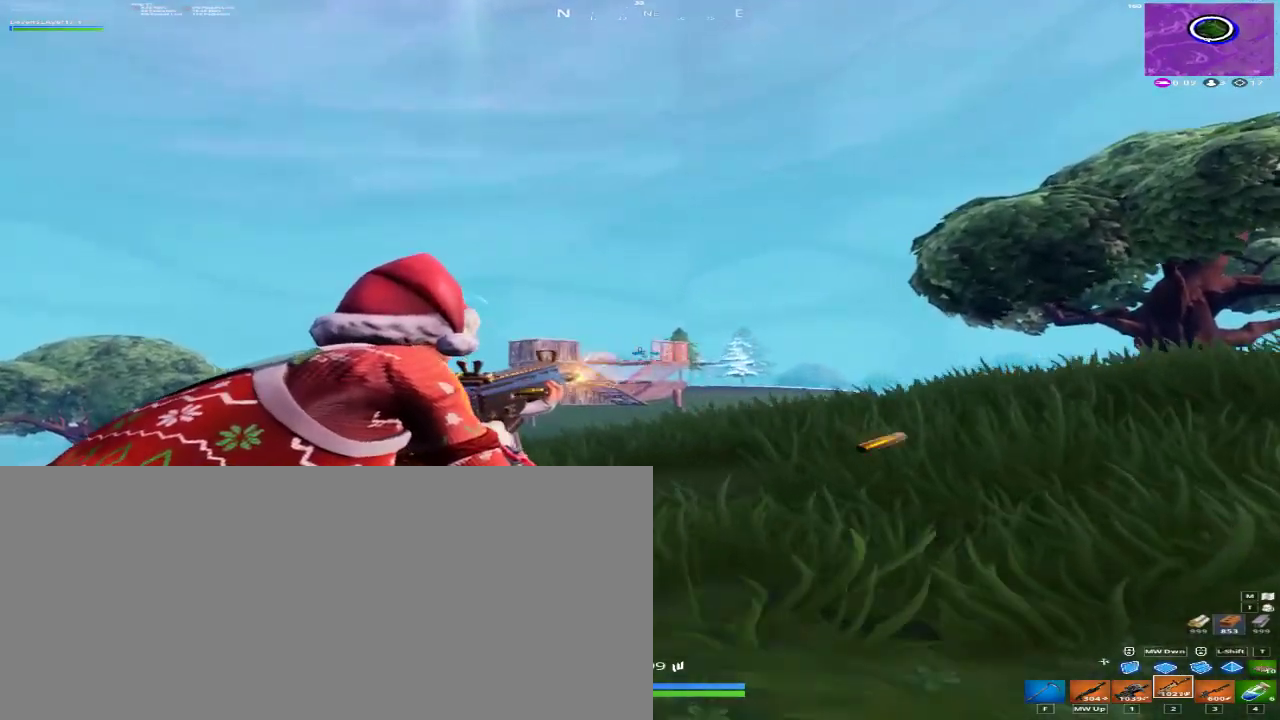
{"keys": ["a", "w"], "mouse": ["right"], "events": [[500, "mouse_left", "up"], [500, "mouse_mb4", "up"], [500, "mouse_mb5", "up"]]}
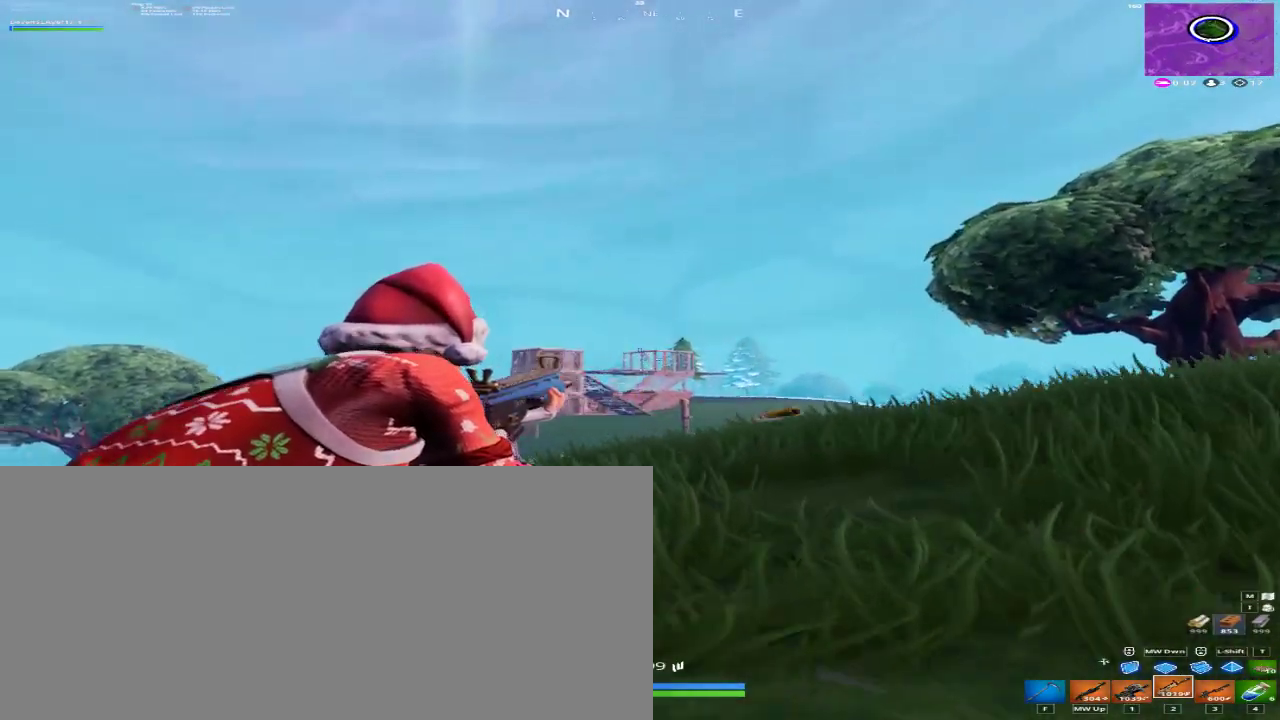
{"keys": ["d", "w"], "mouse": [], "events": [[33, "caps_lock", "down"], [33, "mouse_right", "up"], [133, "caps_lock", "up"], [167, "r", "down"], [267, "a", "up"], [300, "r", "up"], [400, "d", "down"]]}
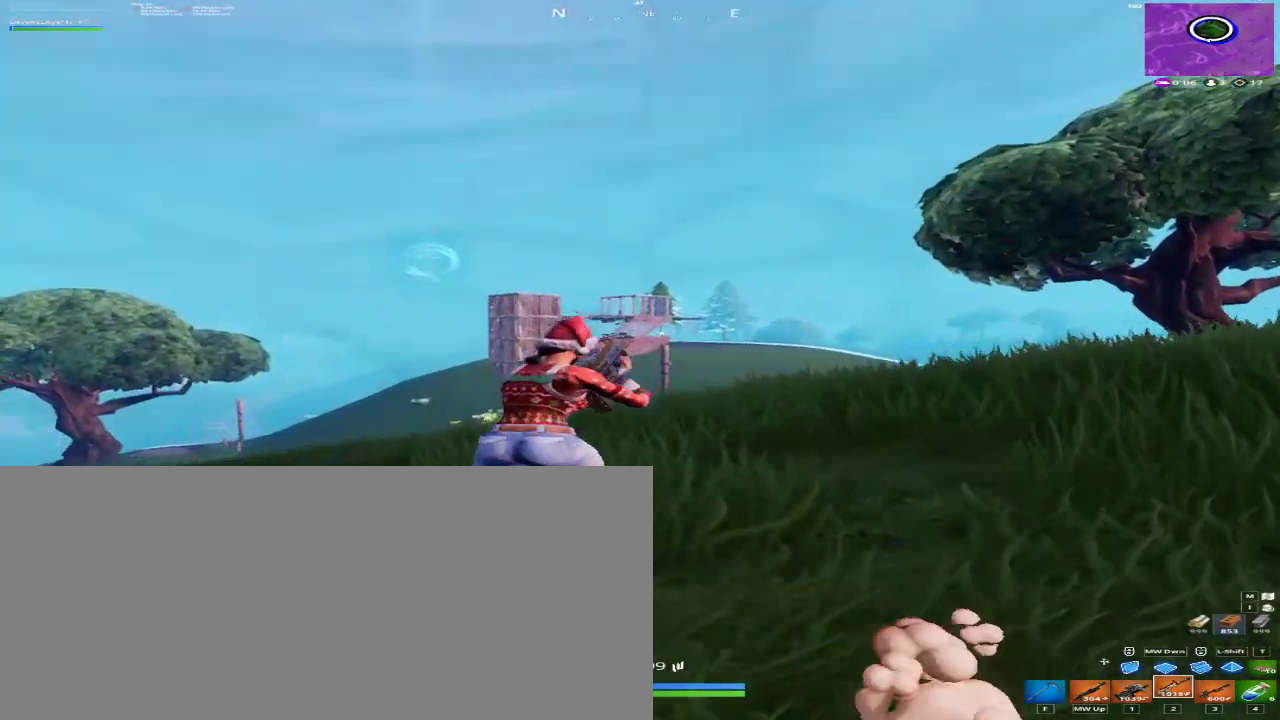
{"keys": ["a", "w"], "mouse": [], "events": [[33, "space", "down"], [100, "d", "up"], [200, "d", "down"], [200, "space", "up"], [467, "a", "down"], [467, "d", "up"]]}
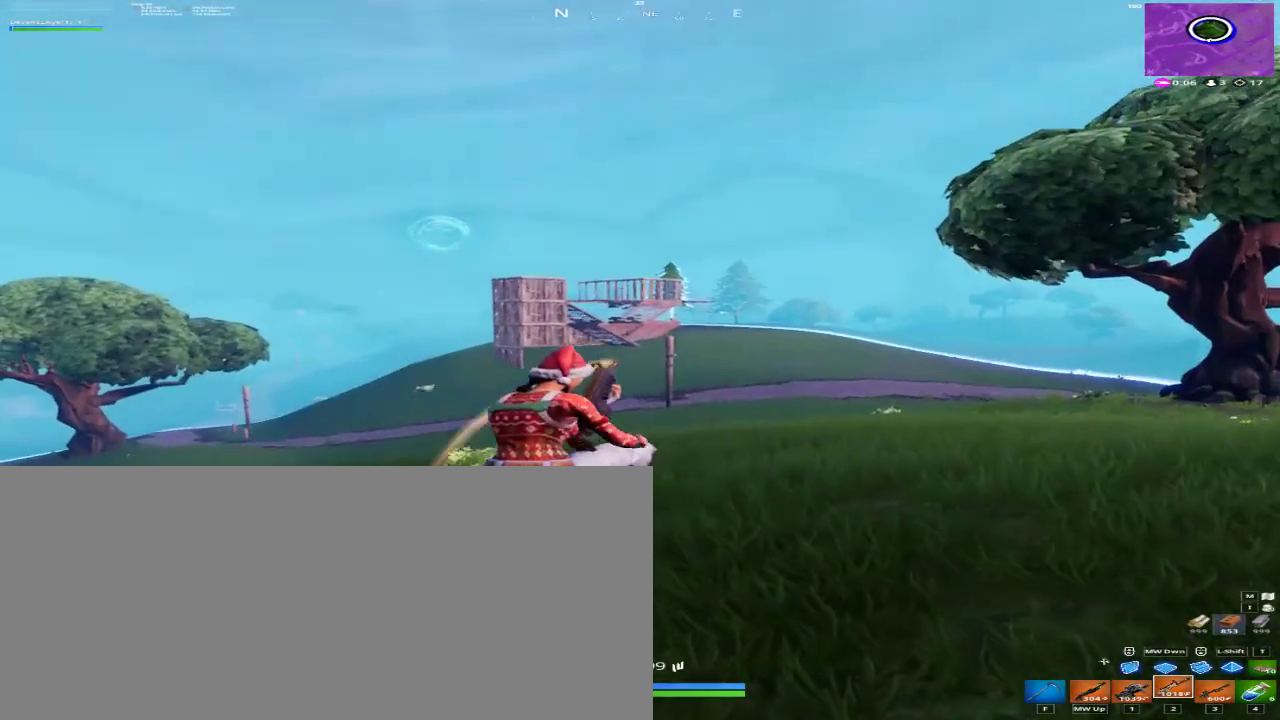
{"keys": ["a", "w"], "mouse": [], "events": [[267, "a", "up"], [433, "a", "down"]]}
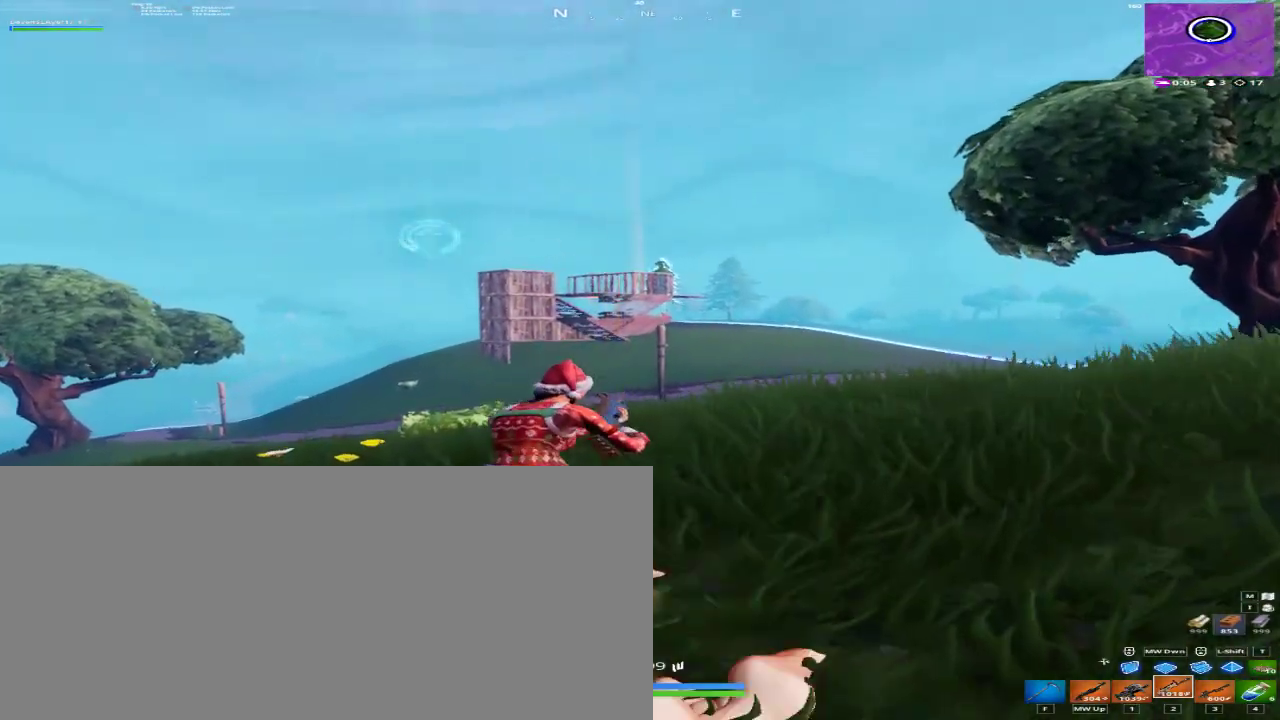
{"keys": ["w"], "mouse": [], "events": [[300, "a", "up"]]}
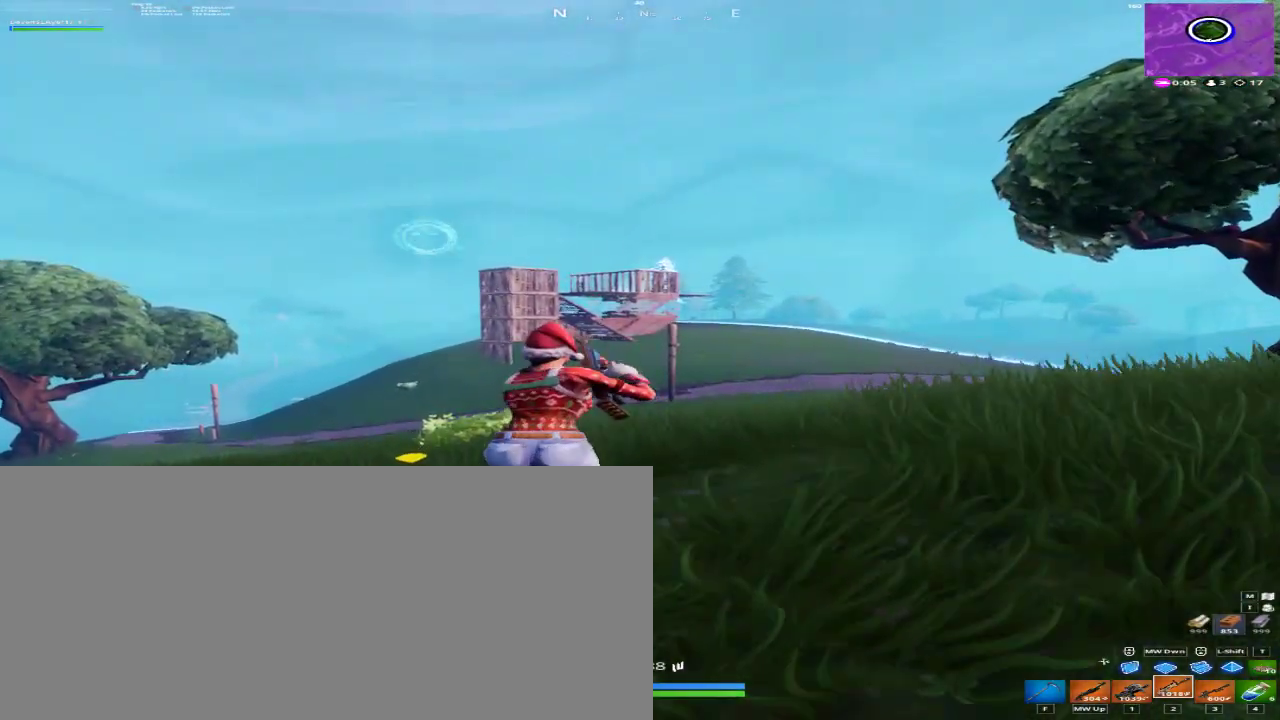
{"keys": ["d", "space", "w"], "mouse": [], "events": [[200, "mouse_right", "down"], [233, "d", "down"], [300, "mouse_right", "up"], [333, "mouse_right", "down"], [367, "space", "down"], [433, "mouse_right", "up"]]}